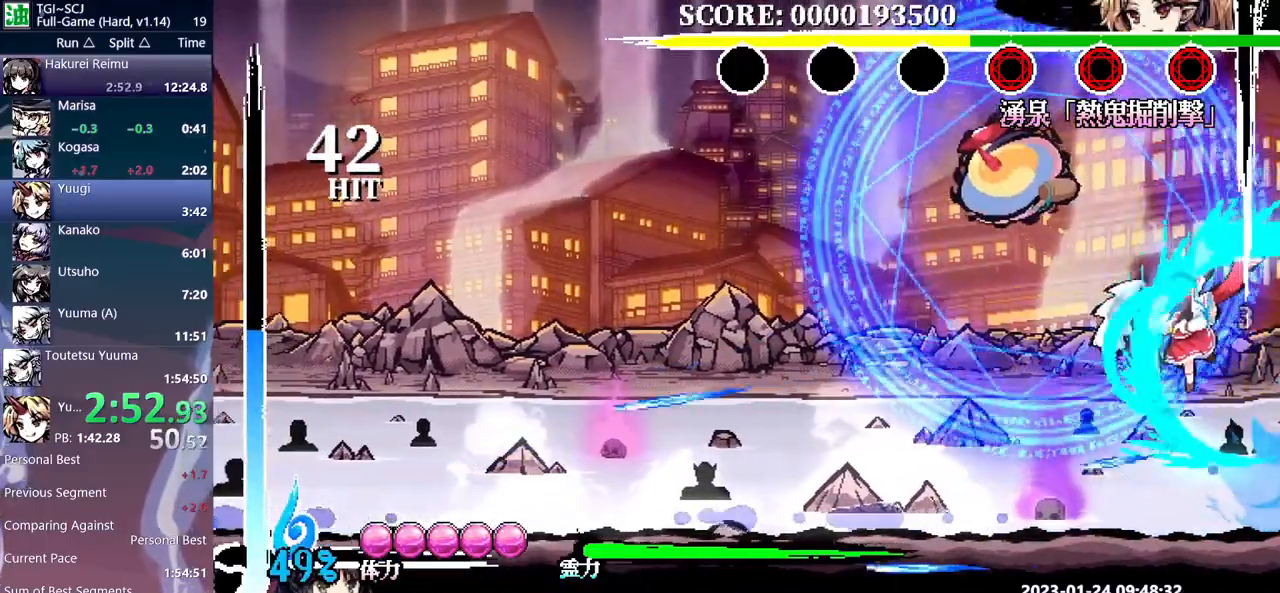
Gameplay with a controller (Xbox layout); each line is a JSON object with the inputs held at the frame after it. "events" lists button and stick changes between this image and that frame as [ms after this image, input, new state], when the widget could be followed in between. Not read: B L1 L2 L3 R1 R2 R3 Y.
{"buttons": ["DPAD_LEFT"], "events": []}
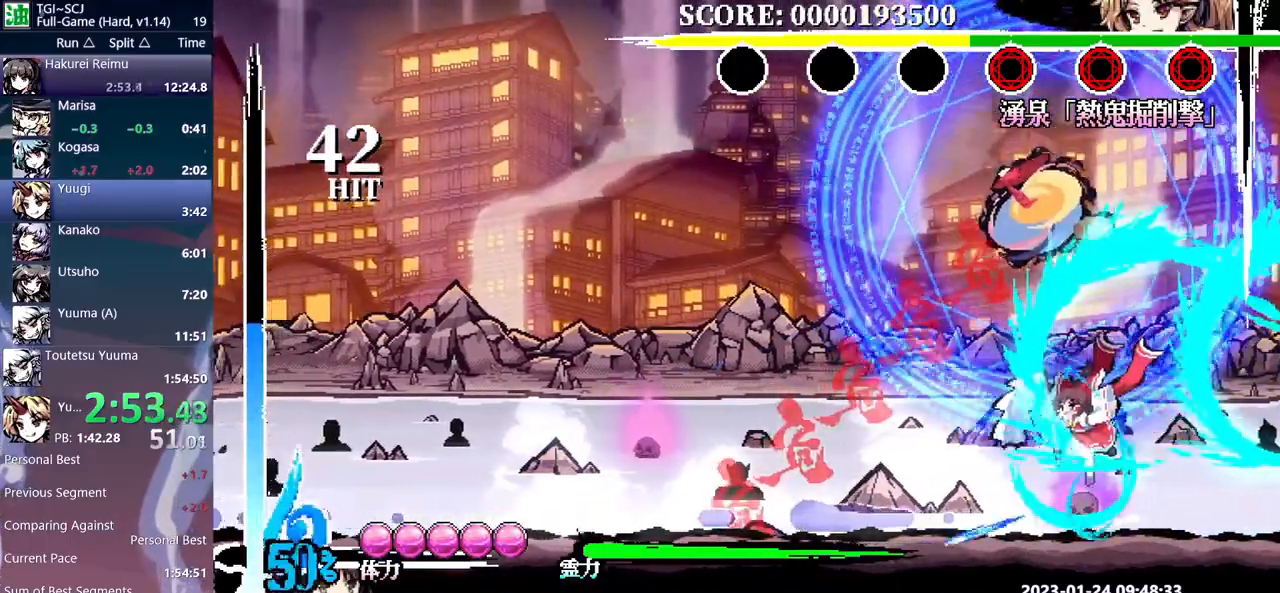
{"buttons": ["DPAD_LEFT"], "events": [[33, "DPAD_LEFT", "up"], [467, "DPAD_LEFT", "down"]]}
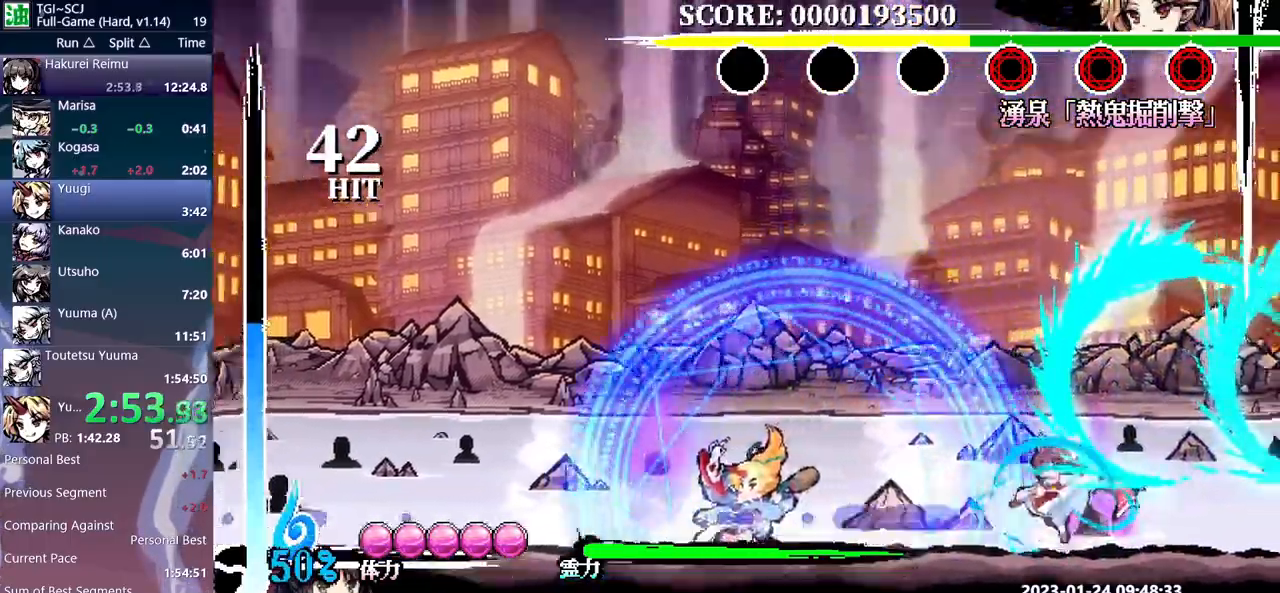
{"buttons": ["DPAD_LEFT"], "events": []}
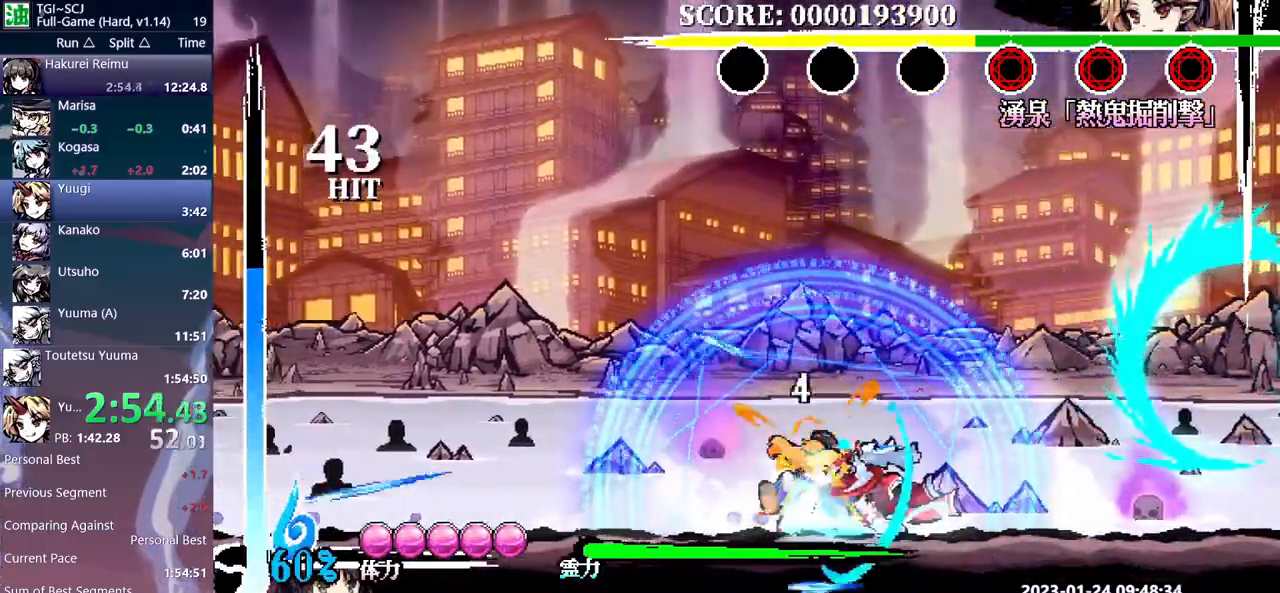
{"buttons": ["DPAD_RIGHT"], "events": [[100, "DPAD_LEFT", "up"], [117, "DPAD_RIGHT", "down"]]}
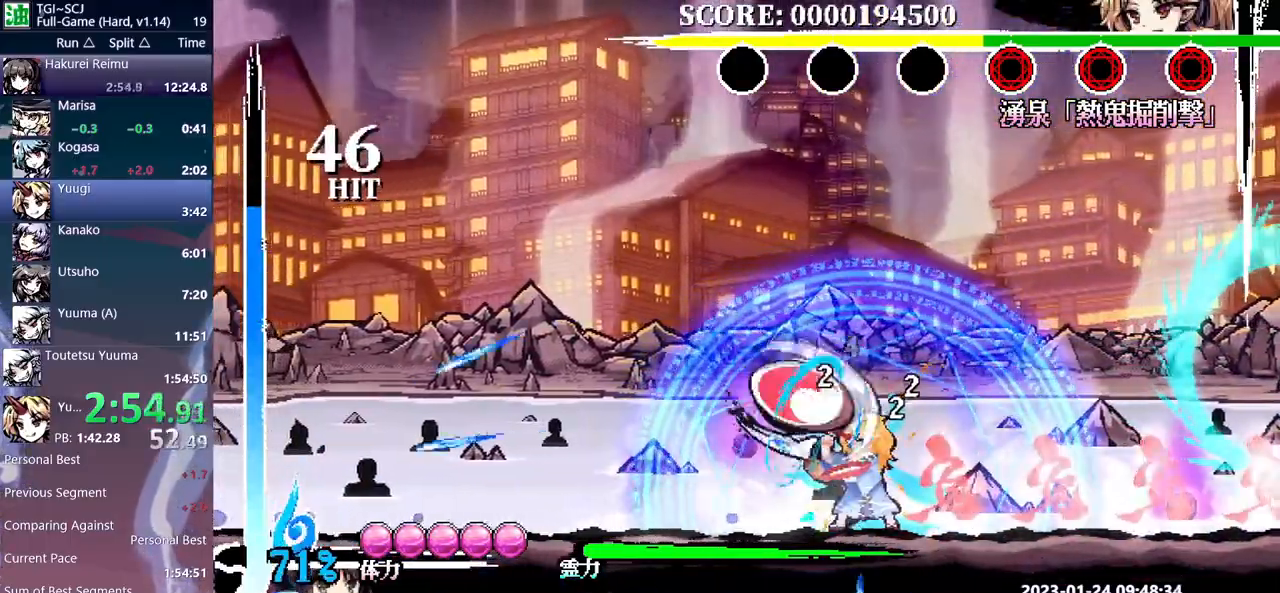
{"buttons": [], "events": [[450, "DPAD_RIGHT", "up"]]}
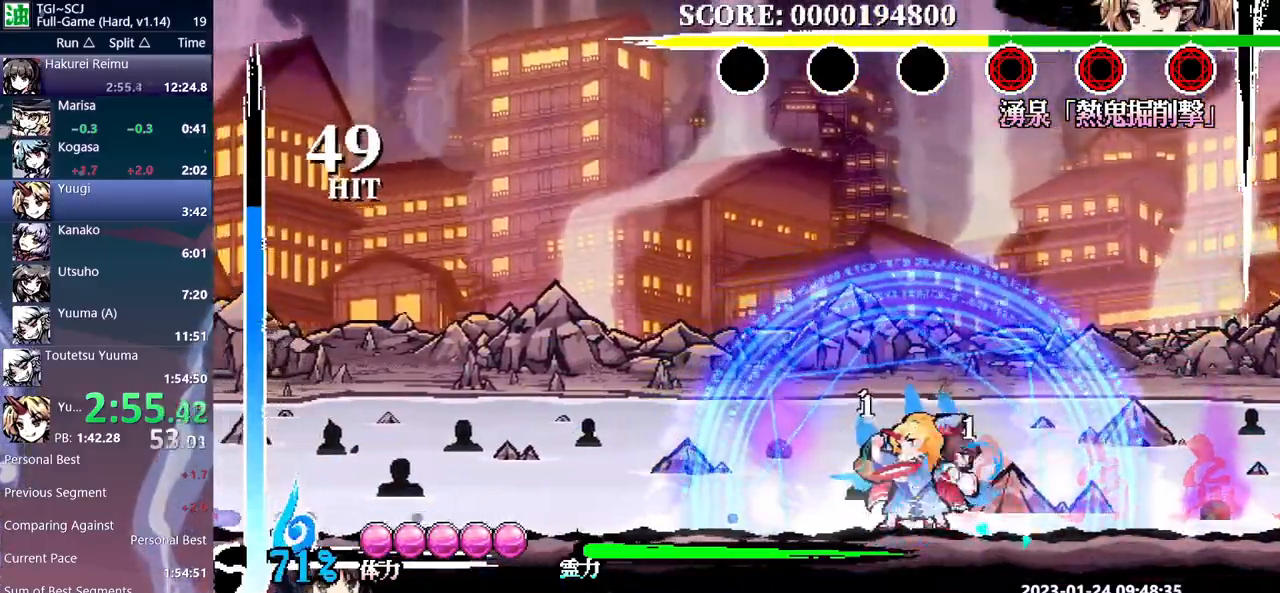
{"buttons": [], "events": [[83, "DPAD_UP", "down"], [133, "DPAD_LEFT", "down"], [133, "DPAD_UP", "up"], [167, "DPAD_LEFT", "up"]]}
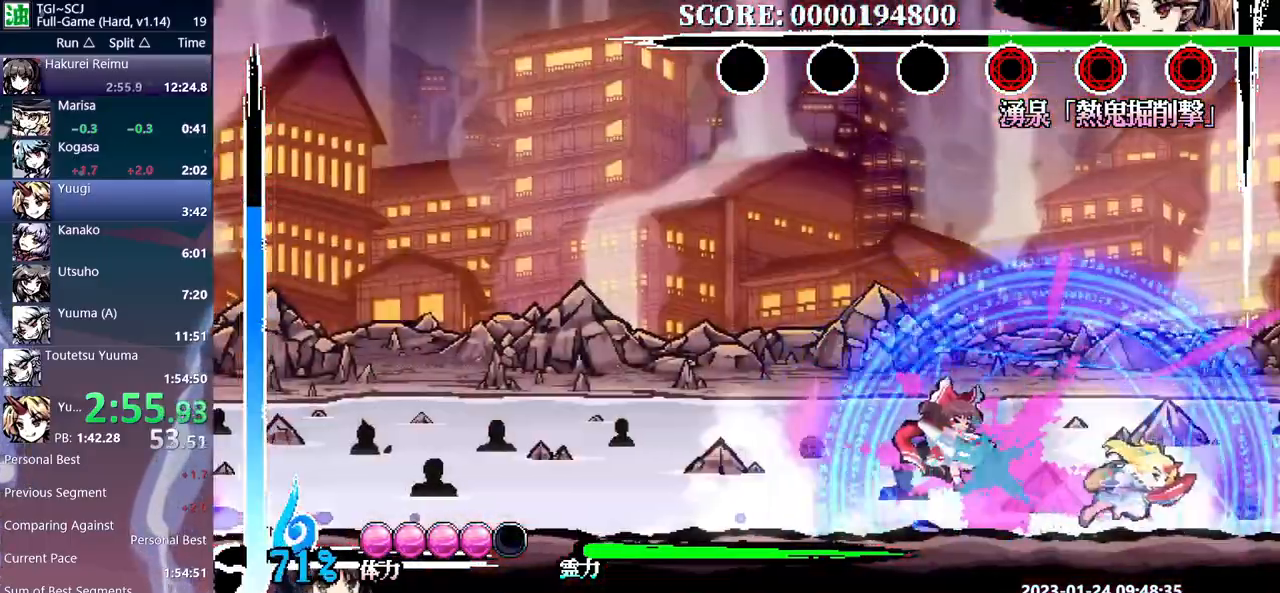
{"buttons": ["DPAD_LEFT"], "events": [[417, "DPAD_LEFT", "down"]]}
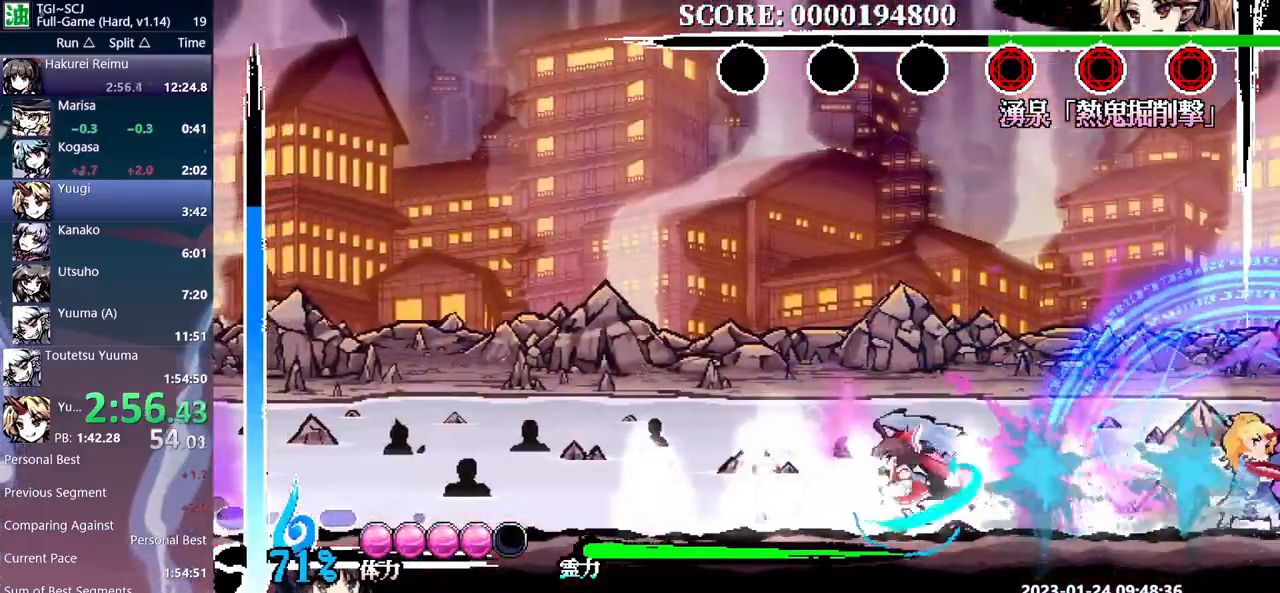
{"buttons": [], "events": [[317, "DPAD_LEFT", "up"]]}
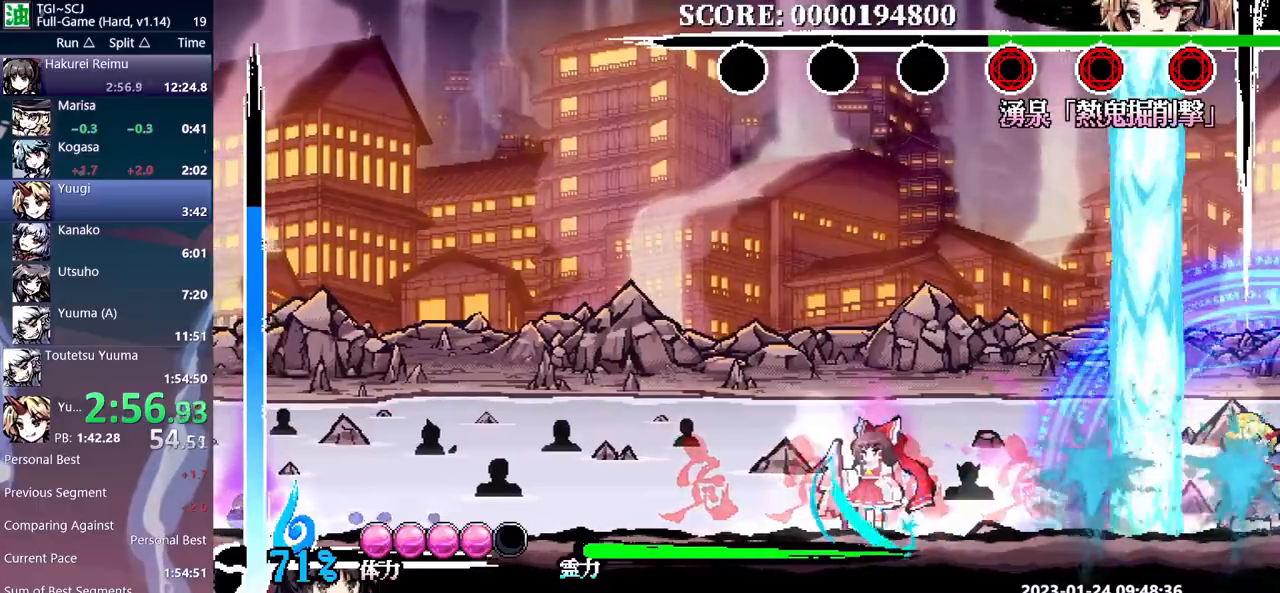
{"buttons": [], "events": []}
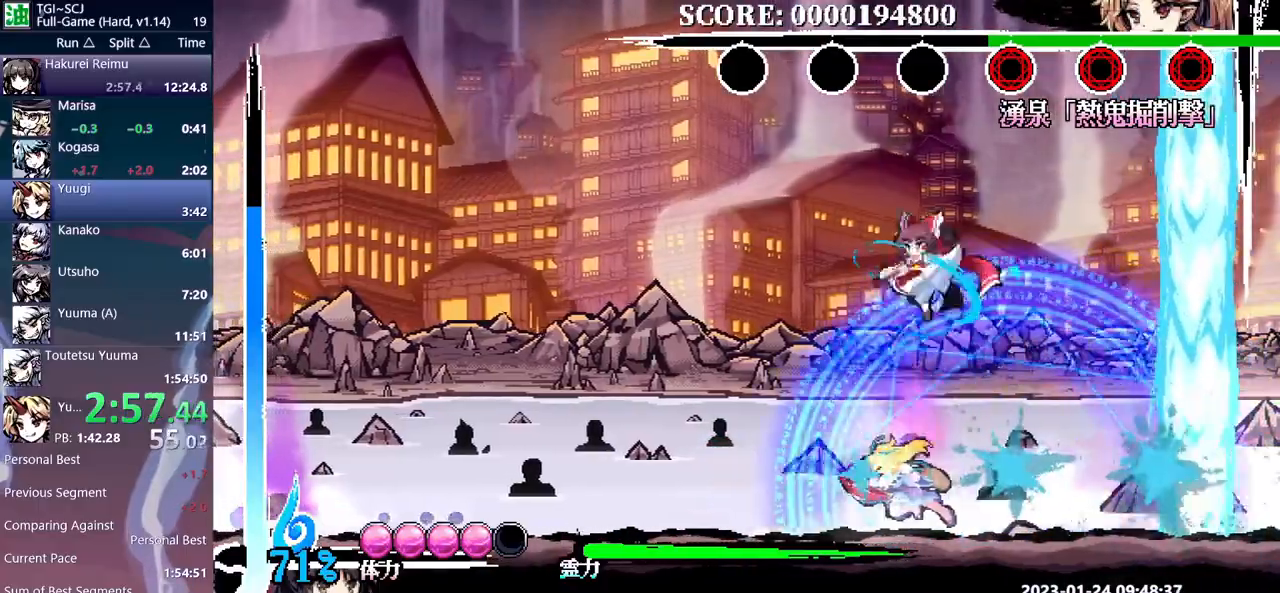
{"buttons": ["DPAD_LEFT"], "events": [[33, "DPAD_LEFT", "down"]]}
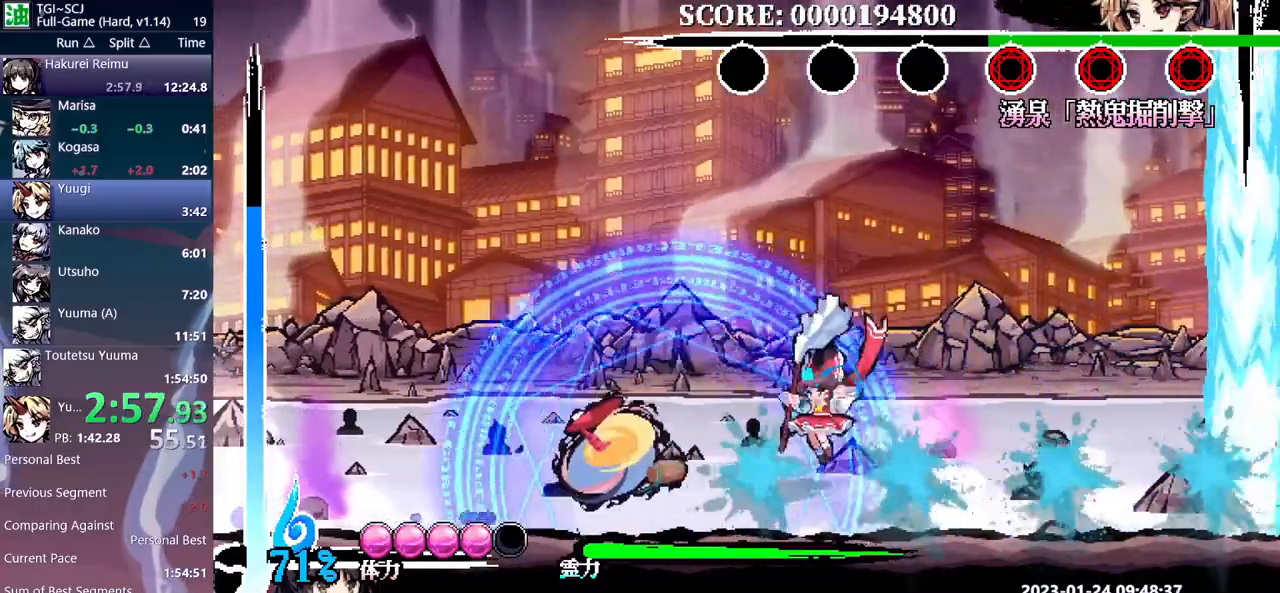
{"buttons": ["DPAD_LEFT"], "events": []}
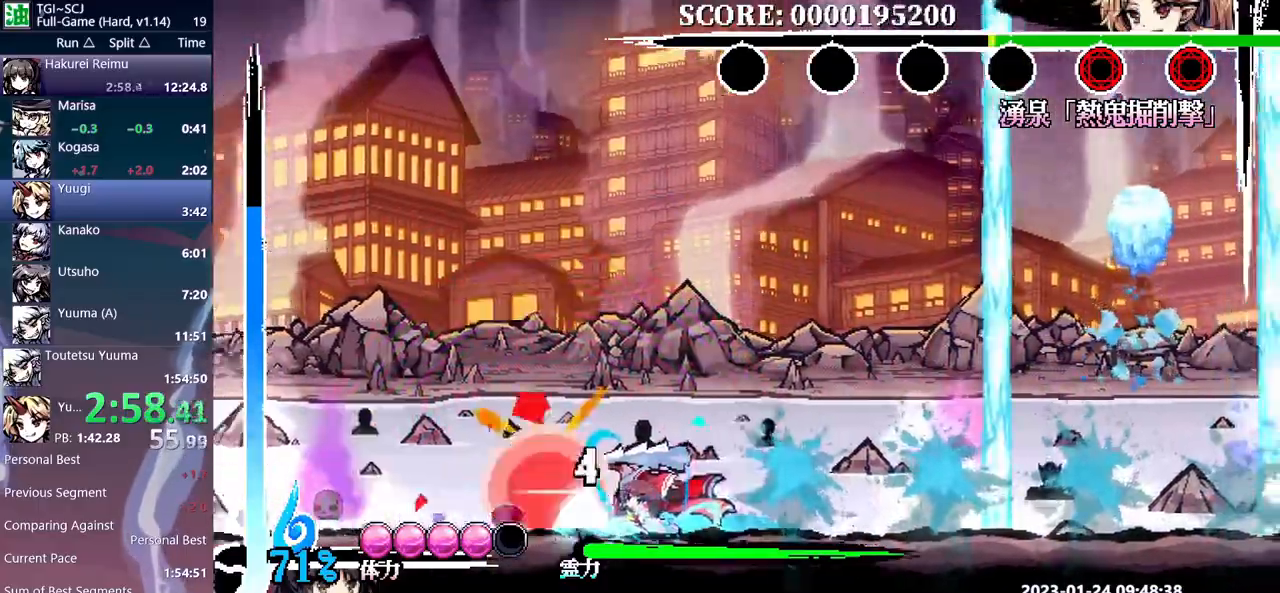
{"buttons": ["DPAD_LEFT"], "events": []}
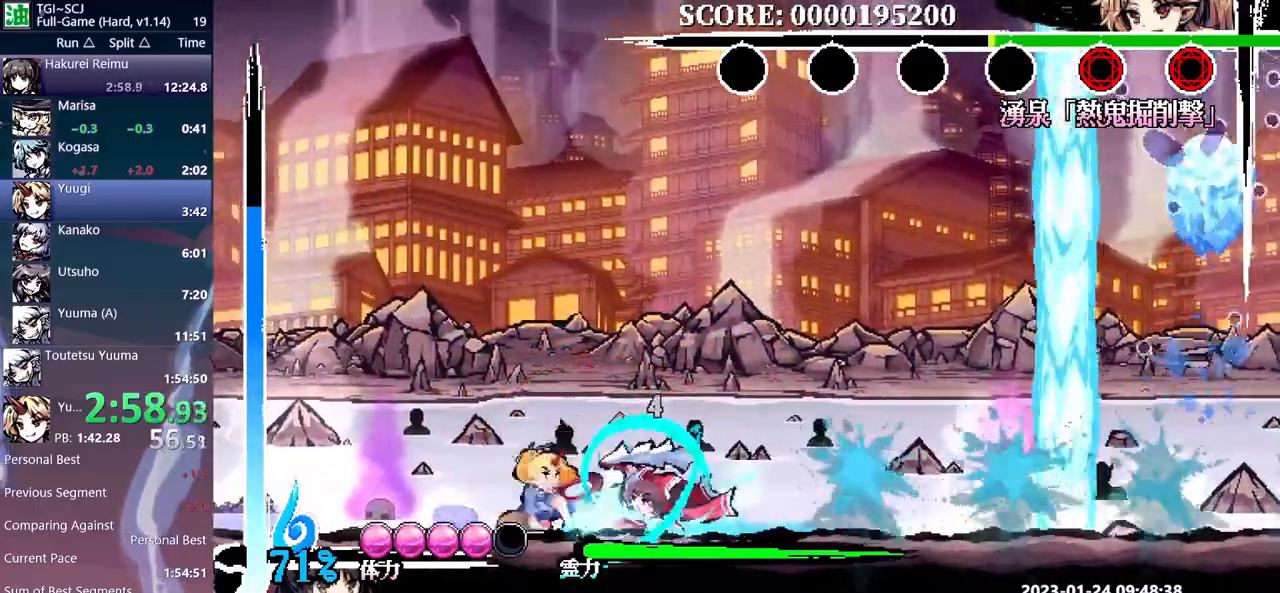
{"buttons": ["DPAD_LEFT"], "events": []}
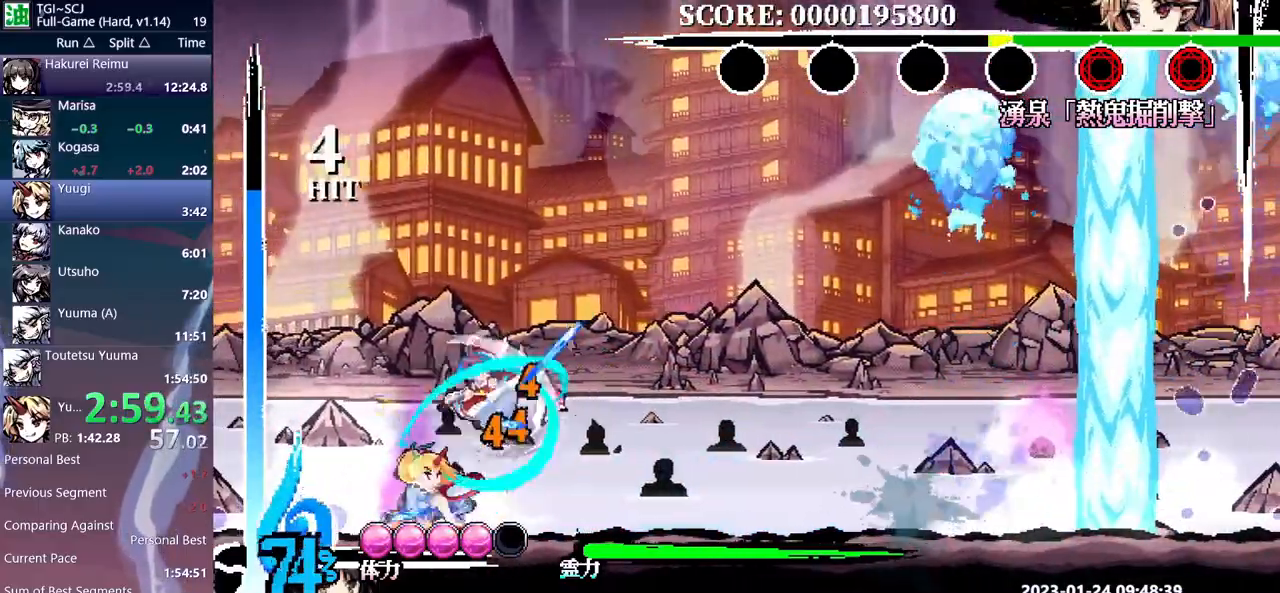
{"buttons": ["DPAD_RIGHT"], "events": [[250, "DPAD_LEFT", "up"], [317, "DPAD_RIGHT", "down"]]}
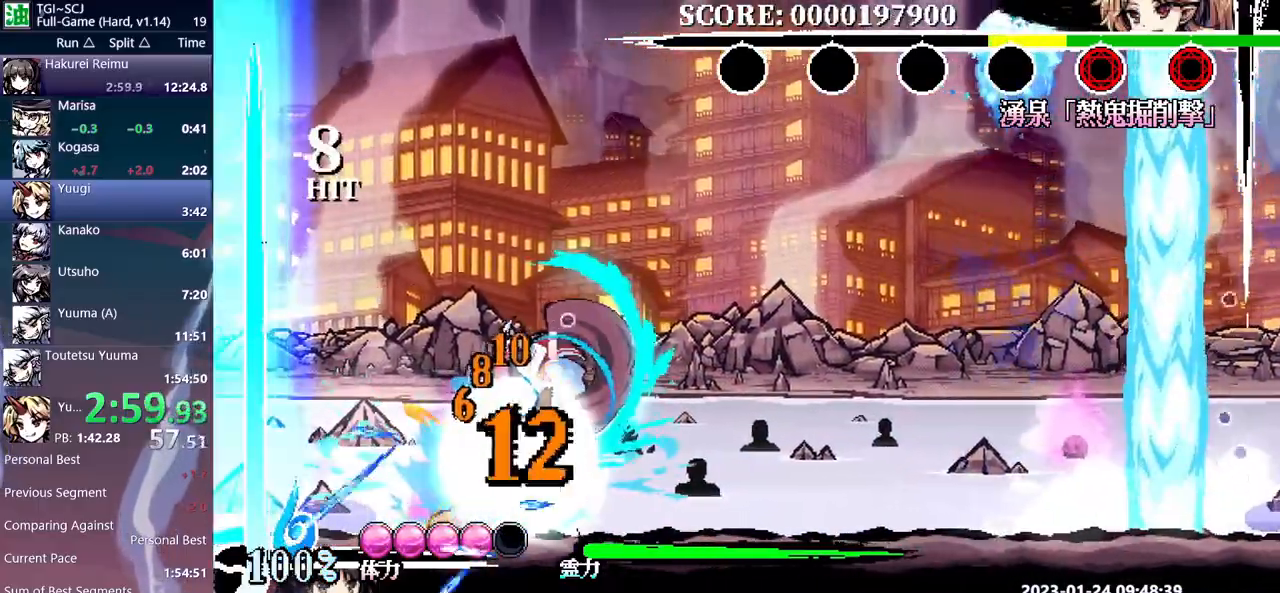
{"buttons": [], "events": [[100, "DPAD_RIGHT", "up"], [400, "DPAD_RIGHT", "down"], [450, "DPAD_RIGHT", "up"]]}
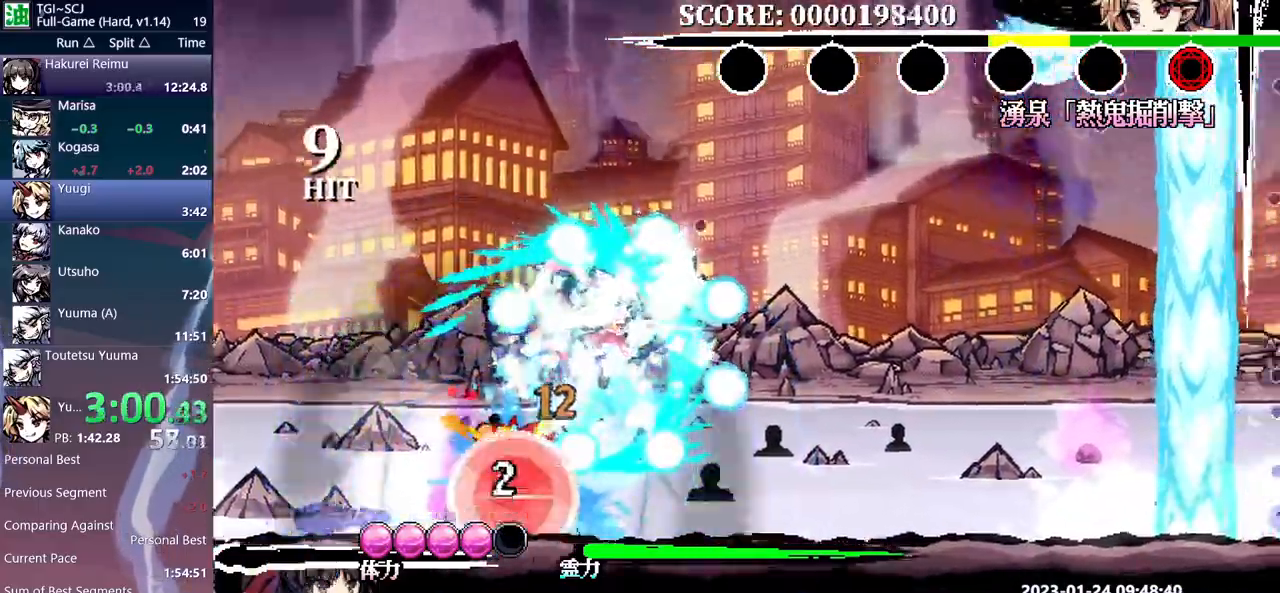
{"buttons": [], "events": [[233, "DPAD_LEFT", "down"], [350, "DPAD_LEFT", "up"]]}
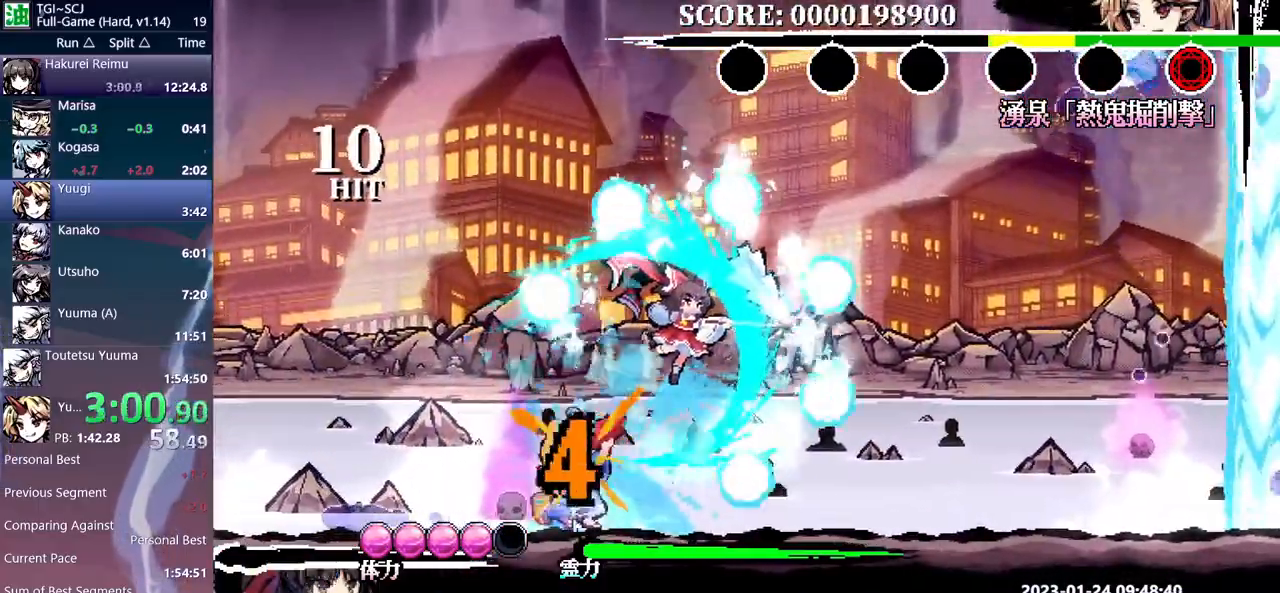
{"buttons": [], "events": []}
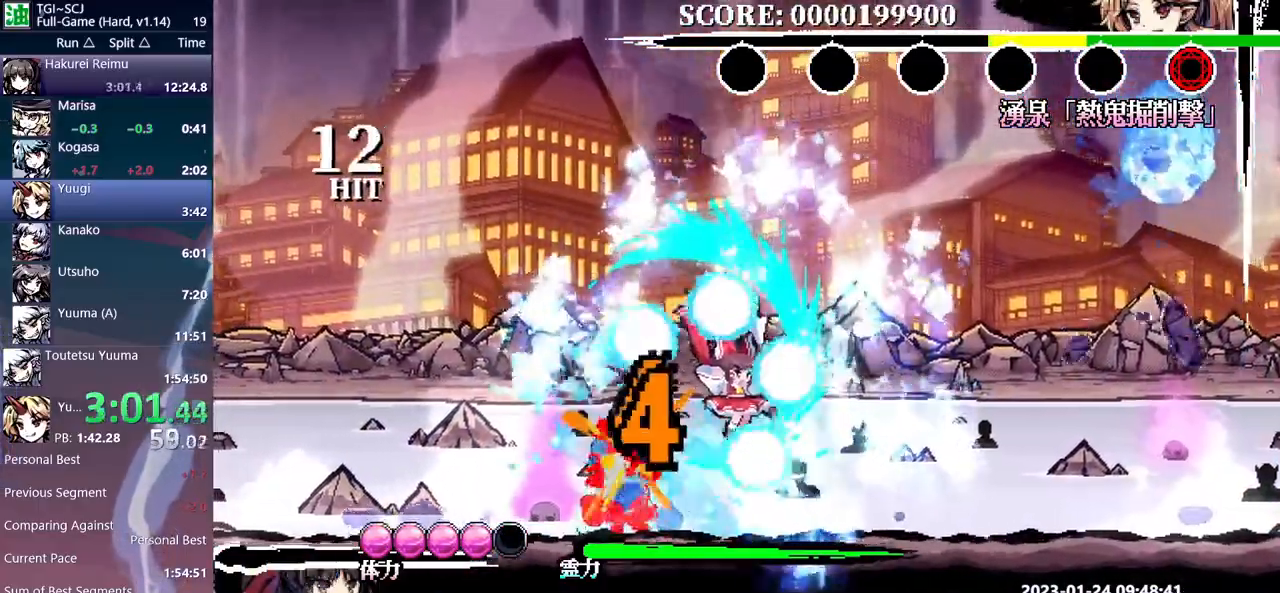
{"buttons": ["DPAD_LEFT"]}
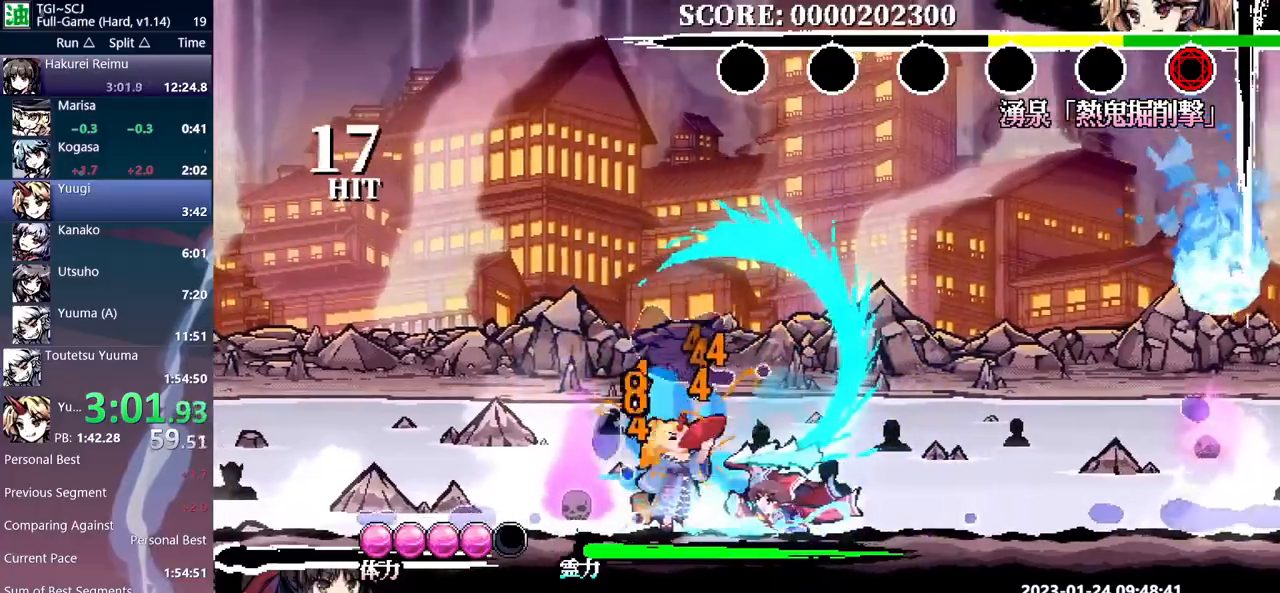
{"buttons": ["DPAD_RIGHT"], "events": [[450, "DPAD_LEFT", "up"], [483, "DPAD_RIGHT", "down"]]}
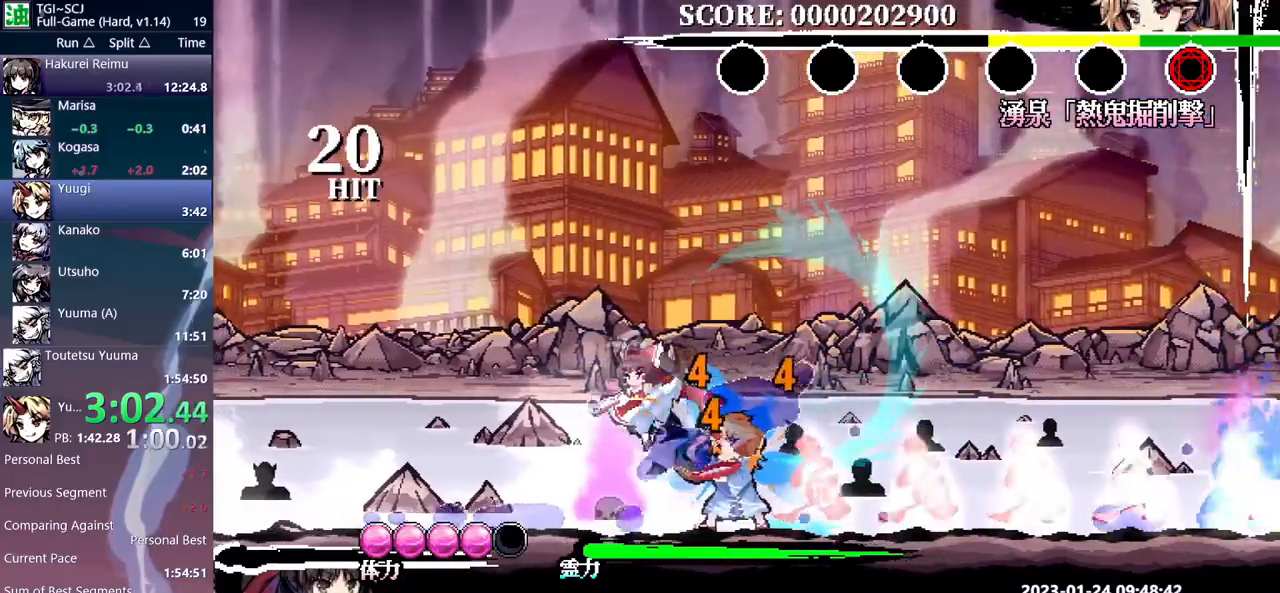
{"buttons": ["DPAD_RIGHT"], "events": []}
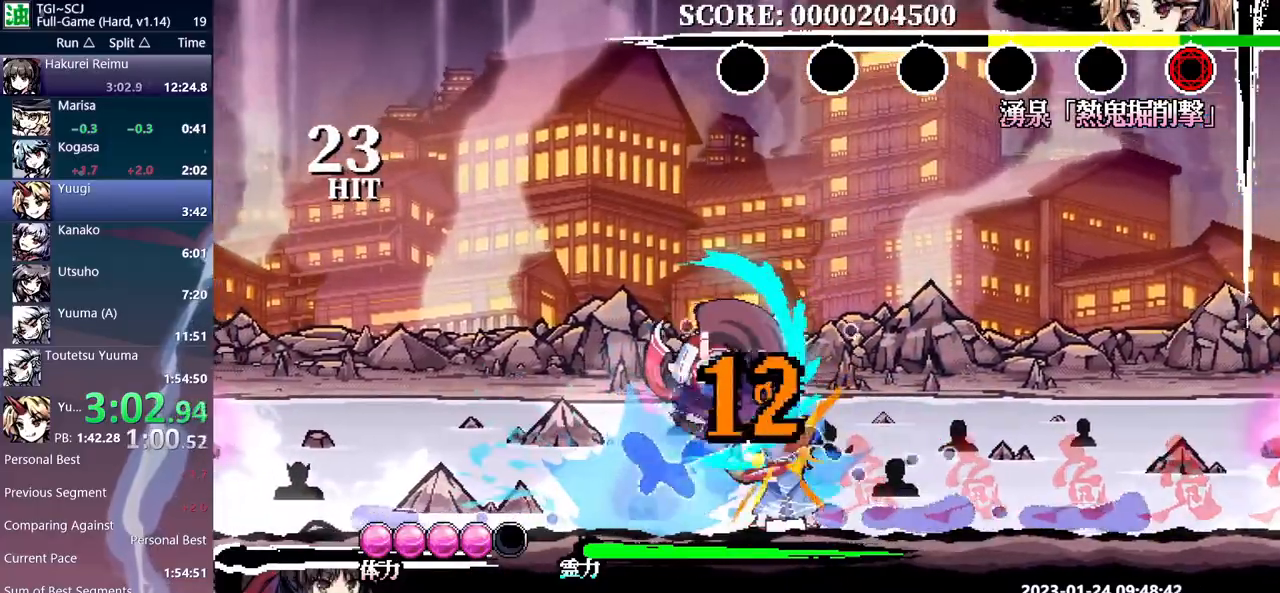
{"buttons": ["DPAD_RIGHT"], "events": []}
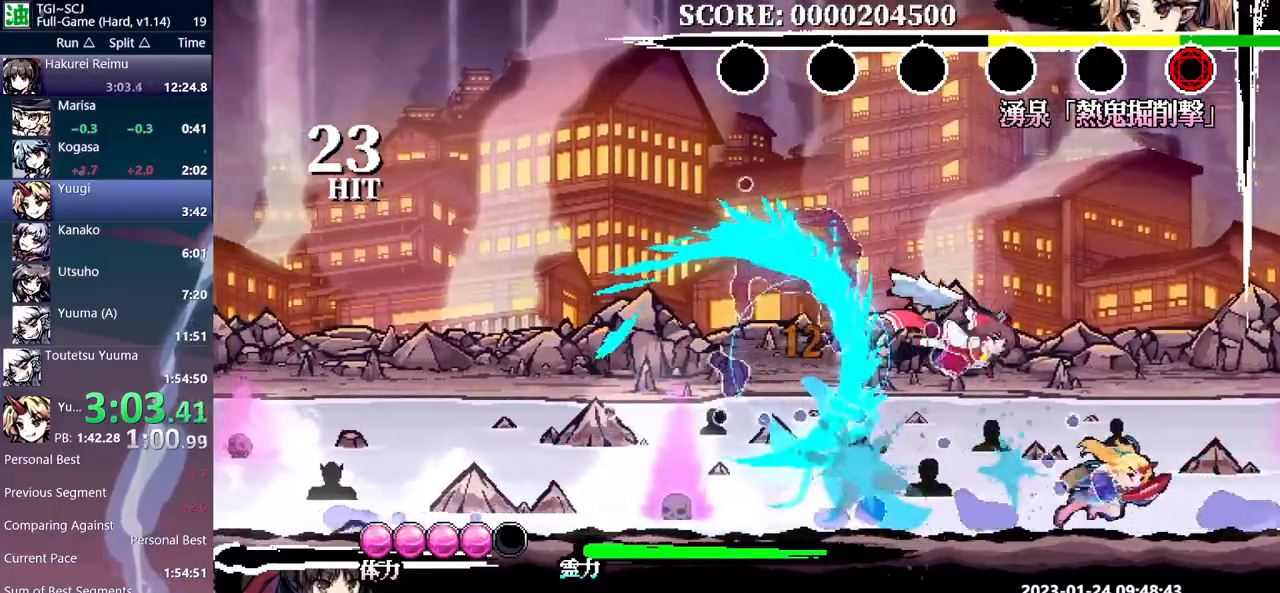
{"buttons": ["DPAD_UP"], "events": [[50, "DPAD_RIGHT", "up"], [450, "DPAD_UP", "down"]]}
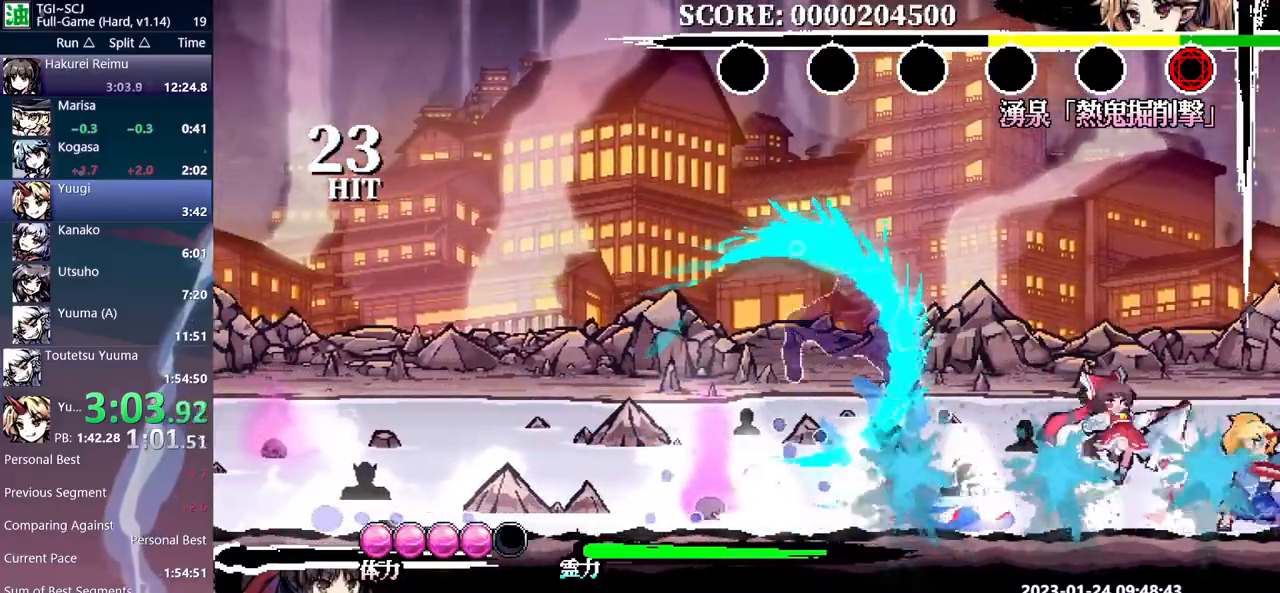
{"buttons": ["DPAD_LEFT"], "events": [[150, "DPAD_LEFT", "down"], [217, "DPAD_UP", "up"]]}
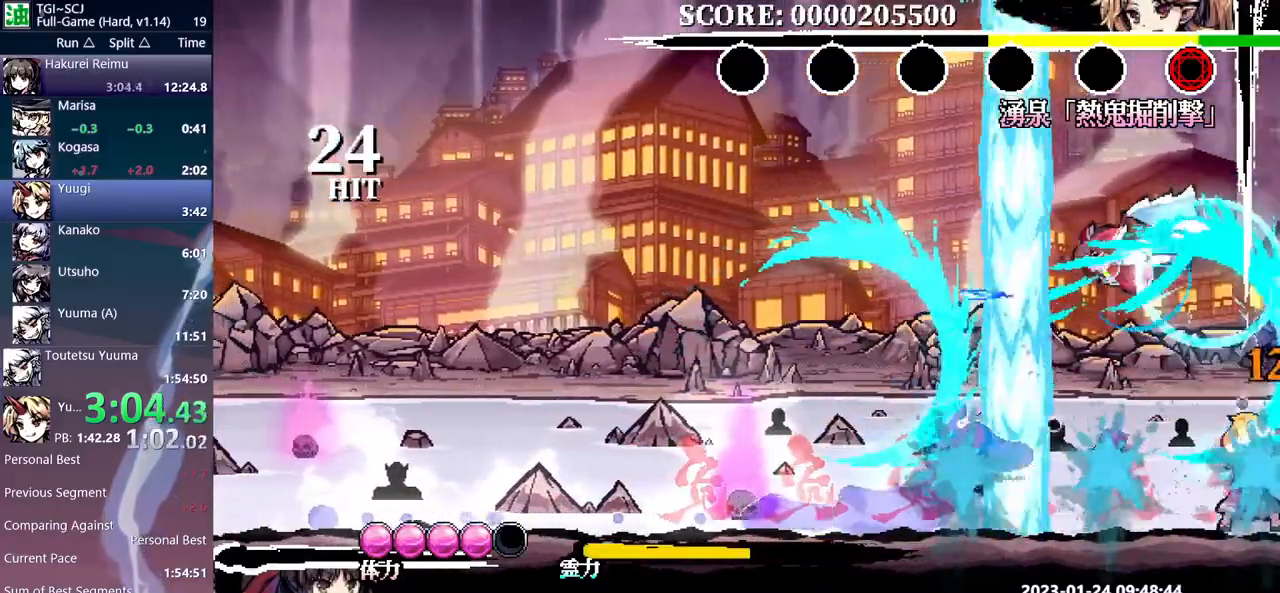
{"buttons": ["DPAD_LEFT"], "events": []}
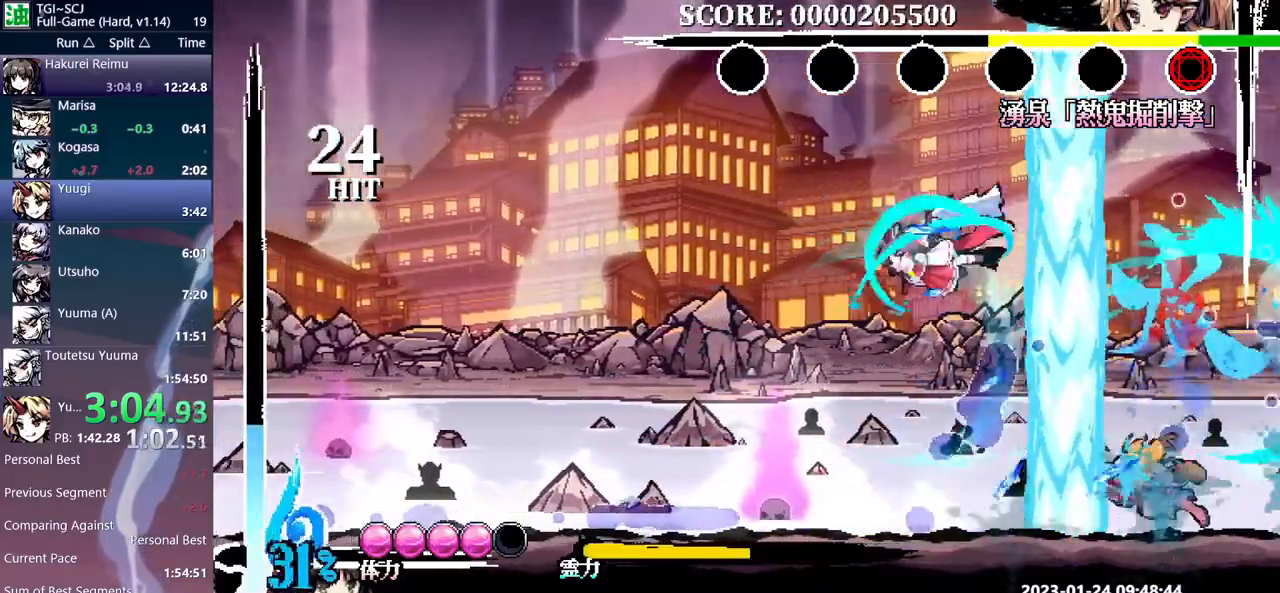
{"buttons": ["DPAD_LEFT"], "events": []}
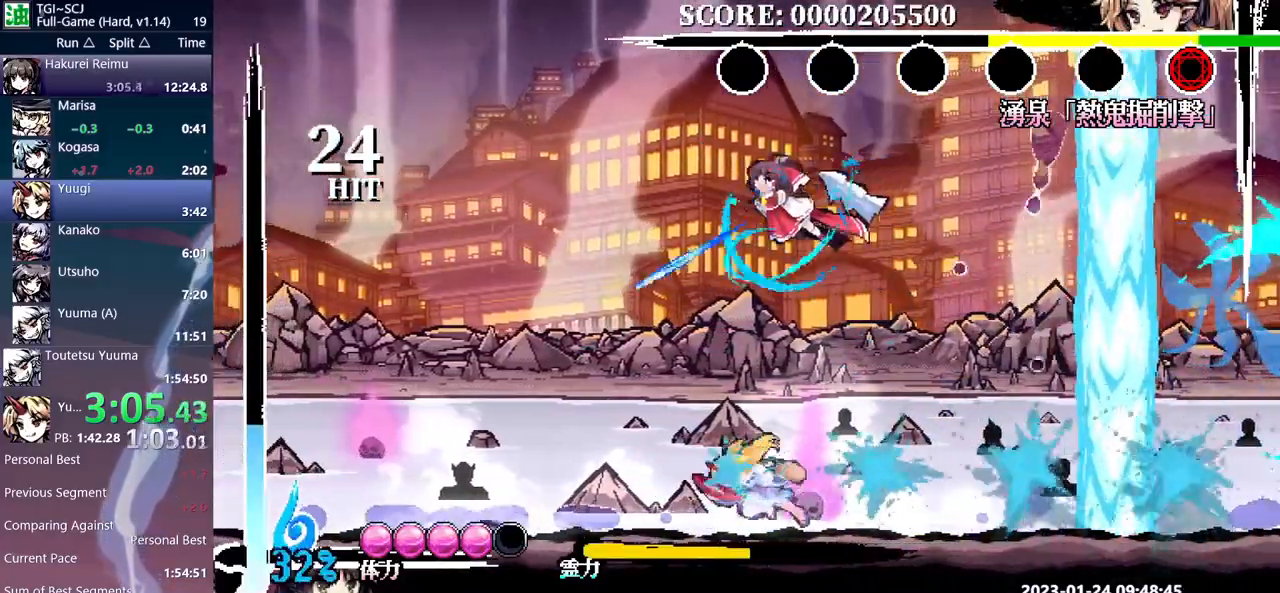
{"buttons": ["DPAD_LEFT"], "events": []}
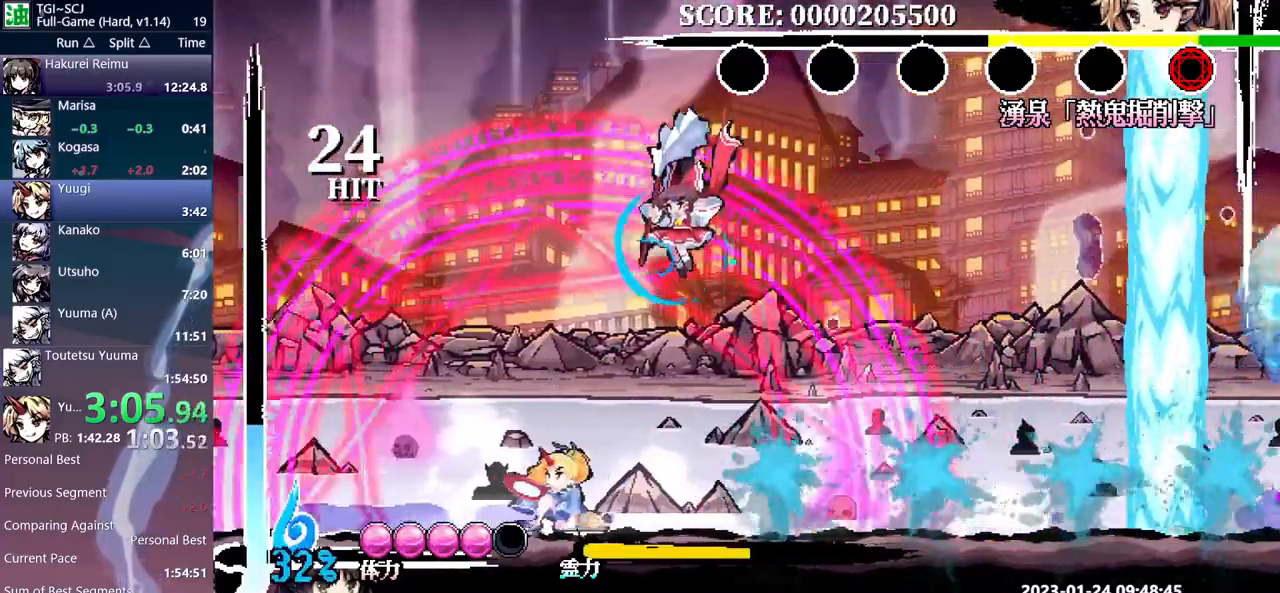
{"buttons": [], "events": [[483, "DPAD_LEFT", "up"]]}
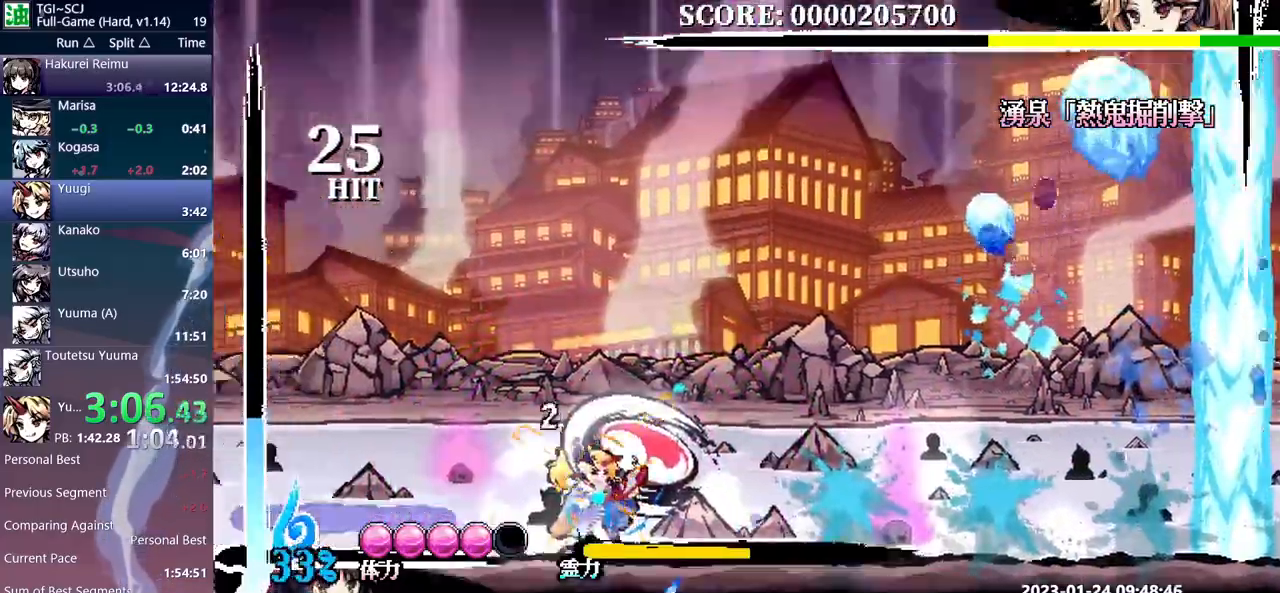
{"buttons": [], "events": [[33, "DPAD_LEFT", "down"], [267, "DPAD_LEFT", "up"]]}
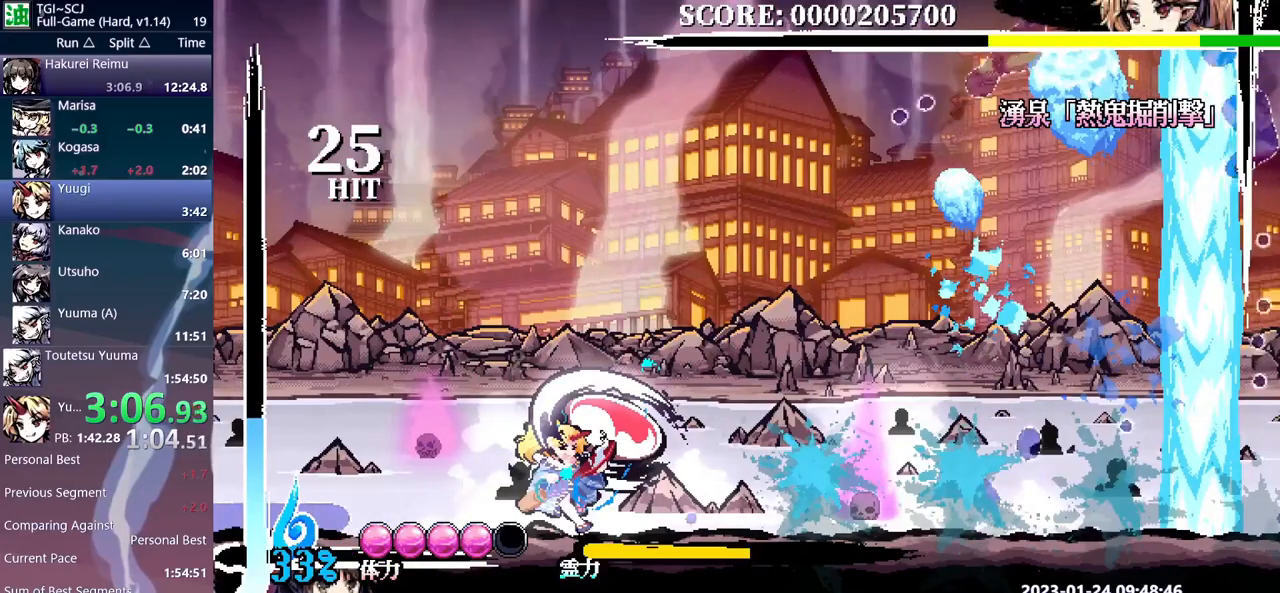
{"buttons": [], "events": []}